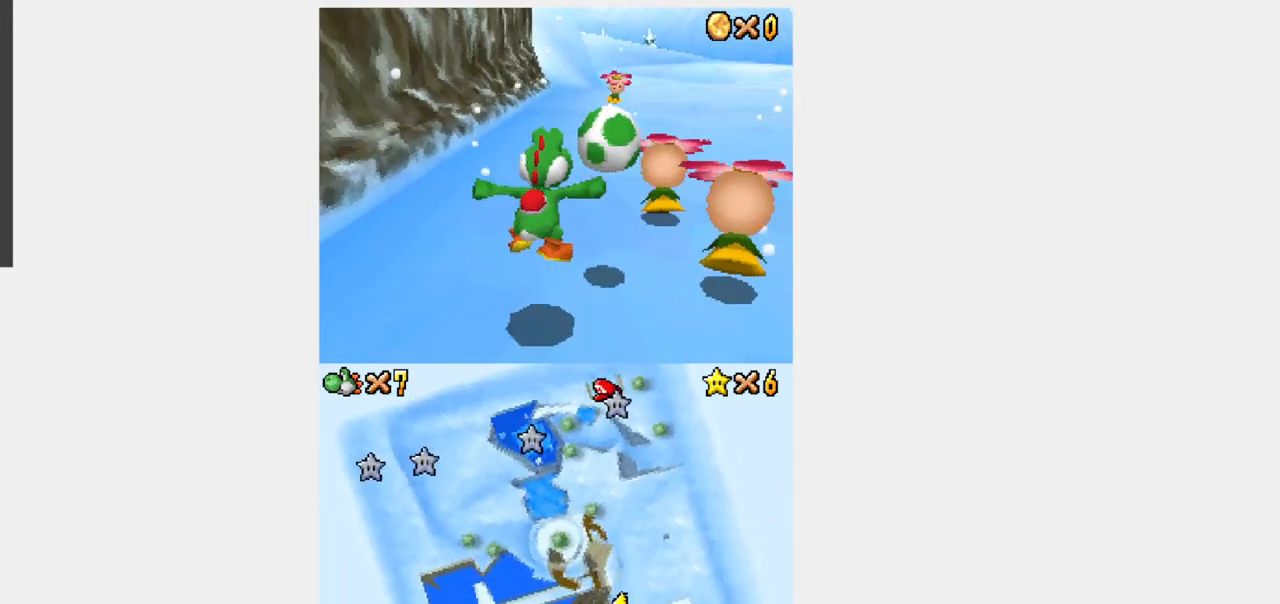
Gameplay with a controller (Nintendo layout); each line is a JSON object with the inputs held at the frame after it. "events" lists button and stick changes between this image and that frame as [ms after this image, input, new state], when the widget could be followed in between. Not read: L3 R3.
{"buttons": [], "events": [[250, "A", "down"], [467, "A", "up"]]}
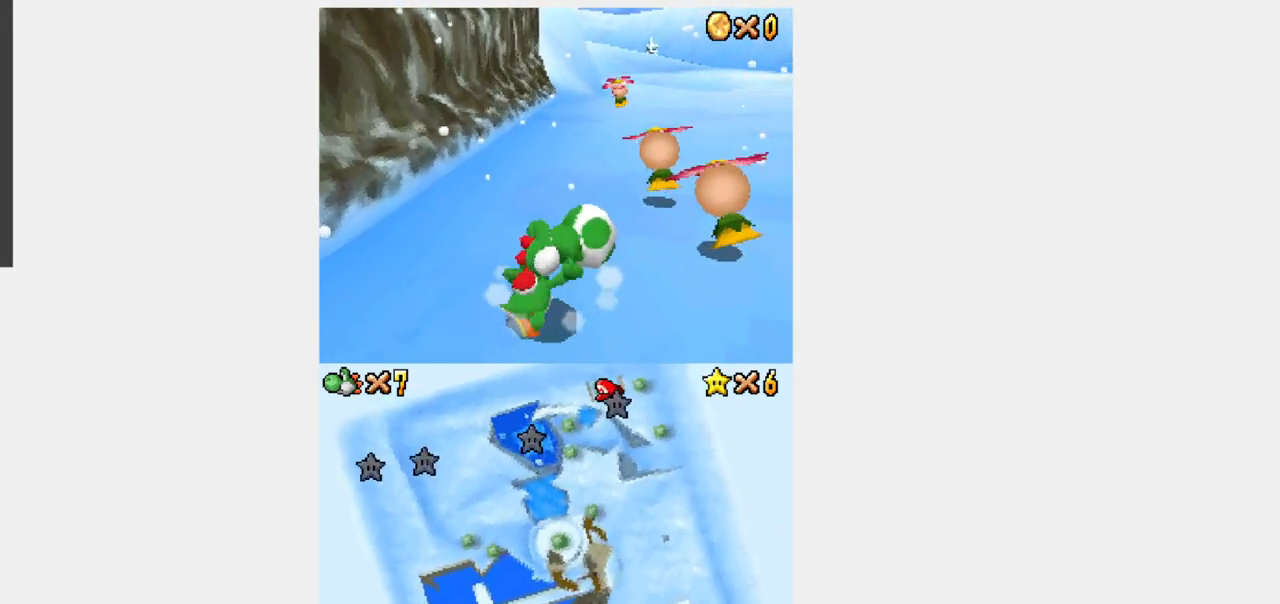
{"buttons": ["Y"], "events": [[400, "Y", "down"]]}
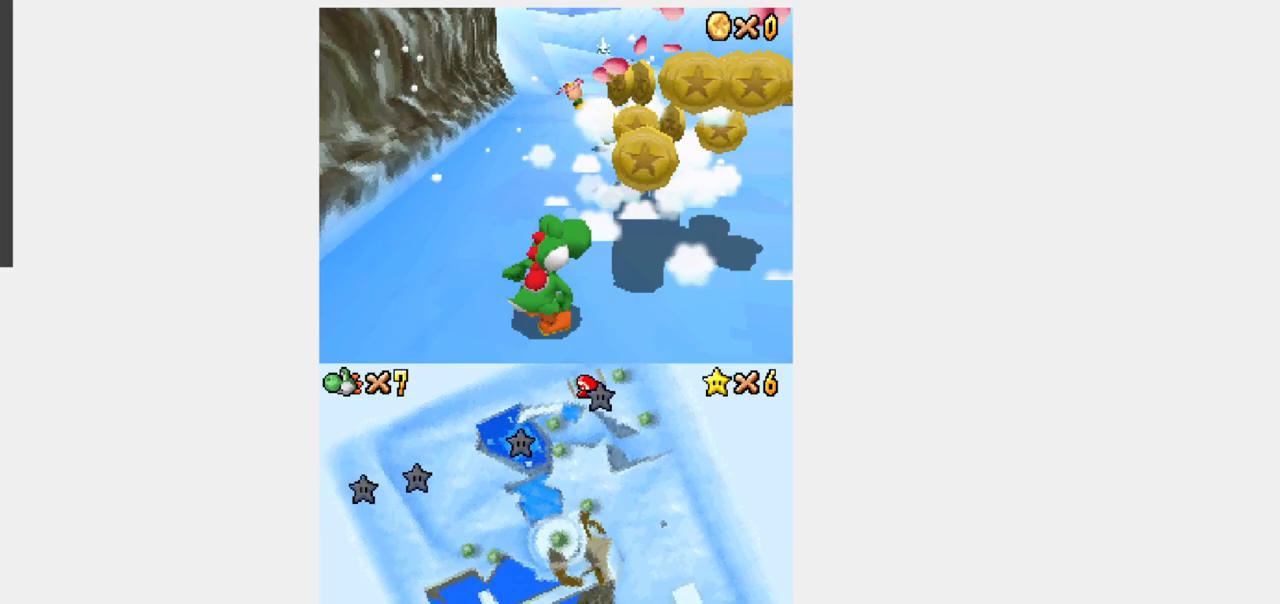
{"buttons": ["Y", "DPAD_UP", "DPAD_RIGHT"]}
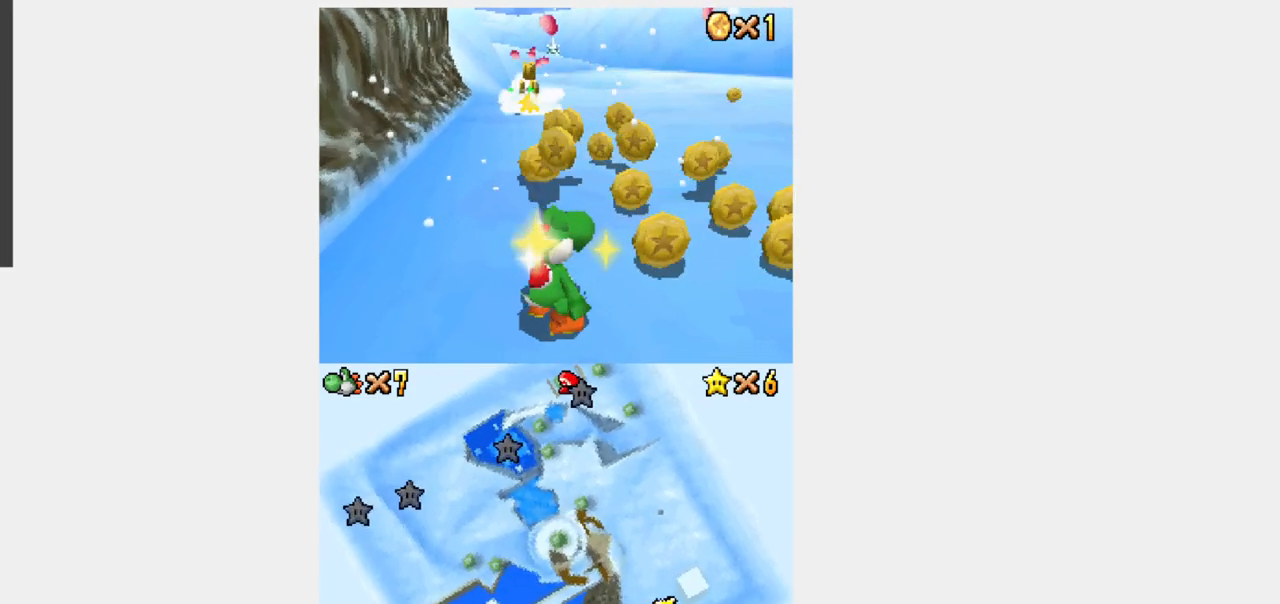
{"buttons": ["Y", "DPAD_UP", "DPAD_RIGHT"], "events": [[283, "DPAD_RIGHT", "up"], [433, "DPAD_RIGHT", "down"]]}
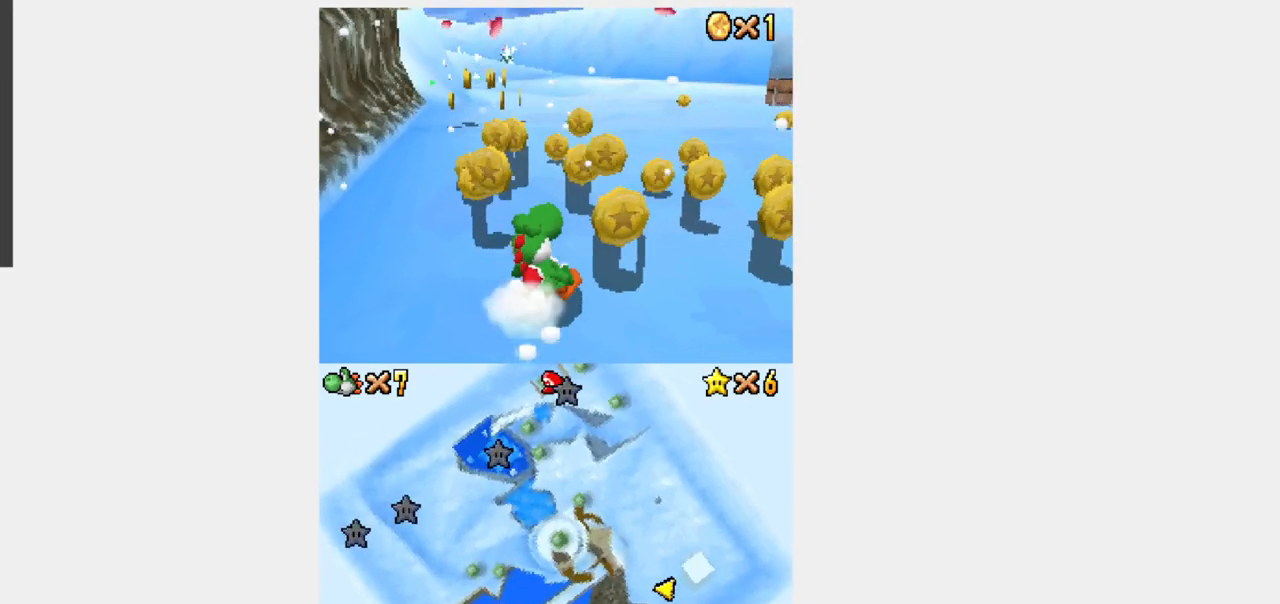
{"buttons": ["Y", "DPAD_UP", "DPAD_RIGHT"]}